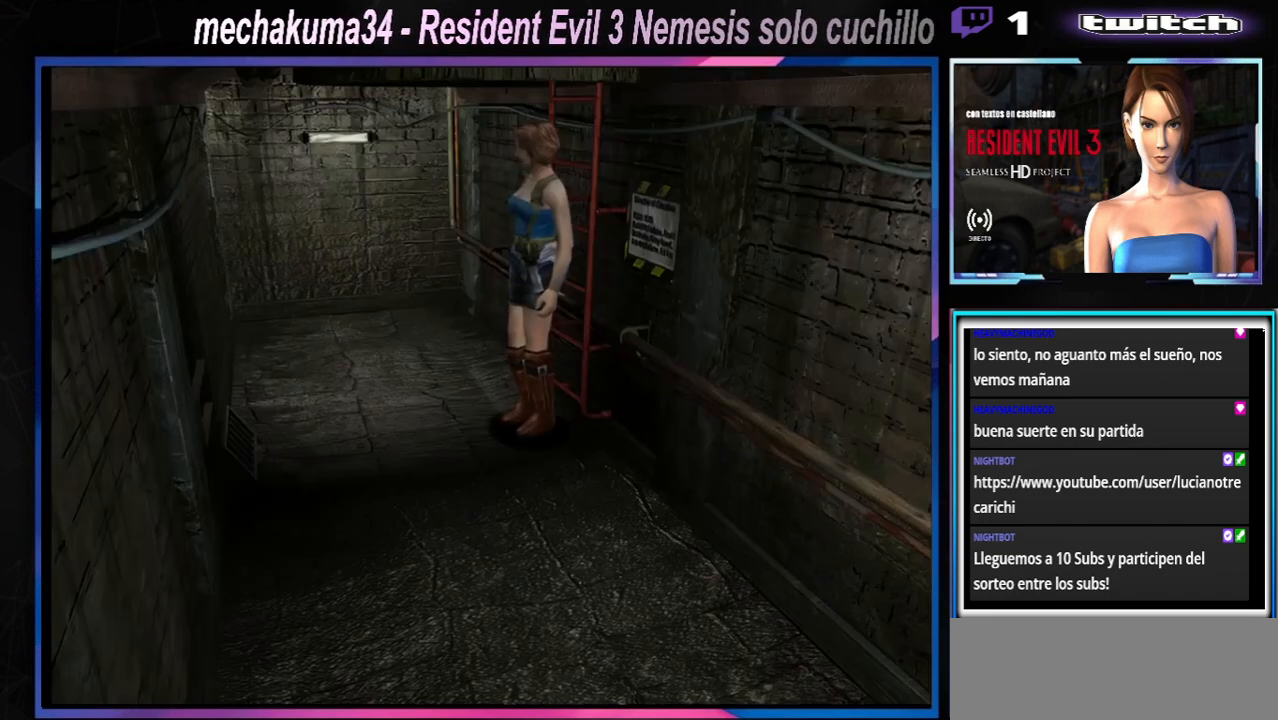
Gameplay with a controller (Xbox layout); each line is a JSON object with the inputs held at the frame after it. "events" lists button and stick changes between this image and that frame as [ms after this image, input, new state], when the widget could be followed in between. Not read: L3 R3 right_stick.
{"buttons": ["X"], "left_stick": "left", "events": [[67, "X", "down"], [67, "left_stick", "left"]]}
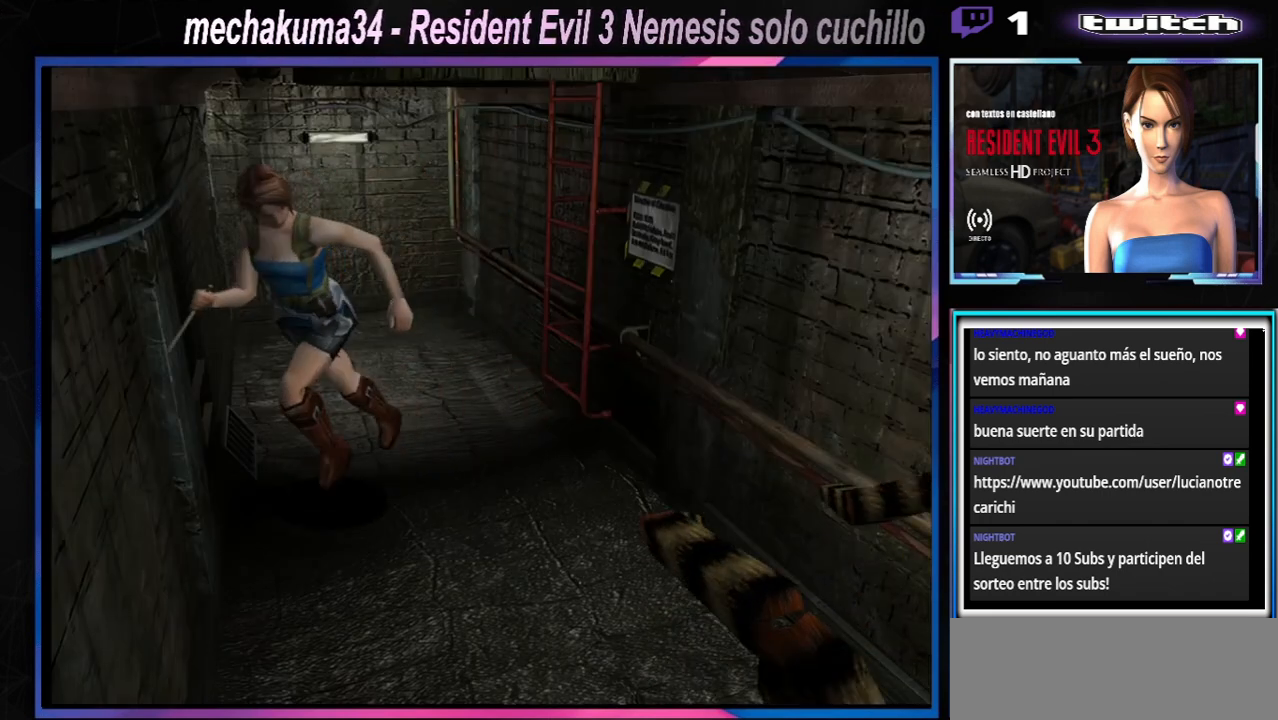
{"buttons": ["X"], "left_stick": "up", "events": [[433, "left_stick", "up"]]}
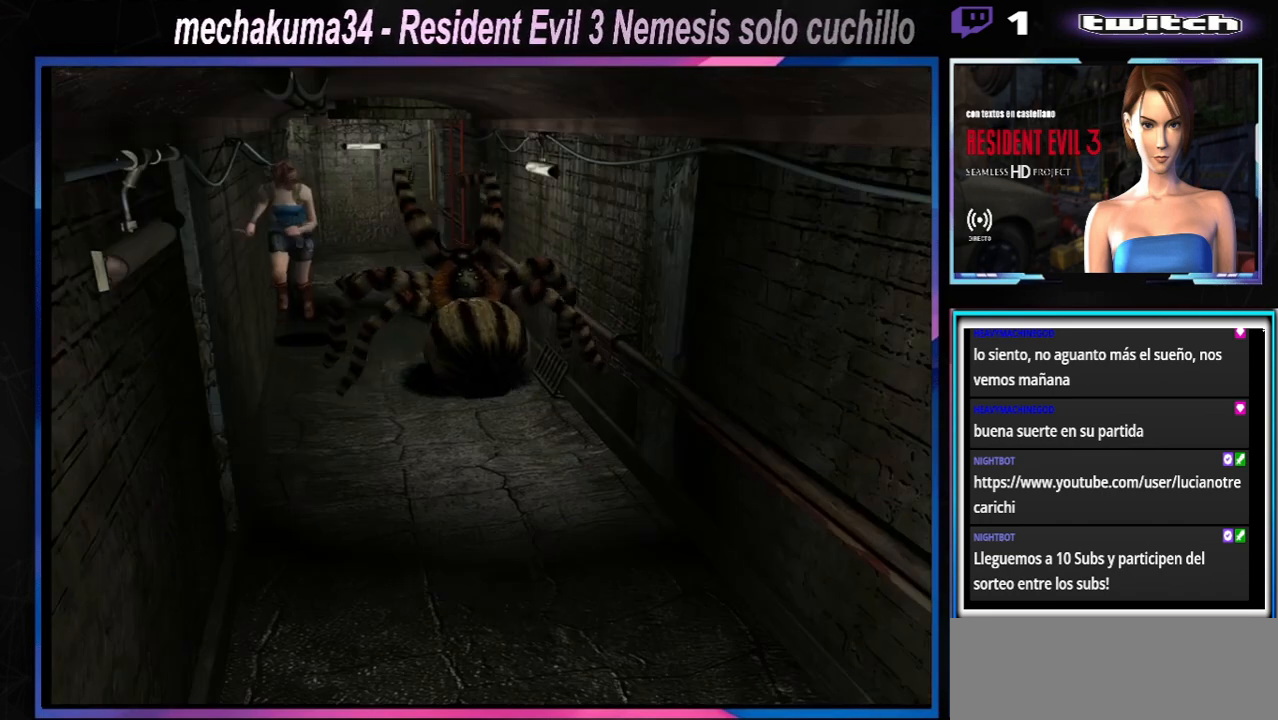
{"buttons": ["X"], "left_stick": "up-left", "events": [[100, "left_stick", "up-left"]]}
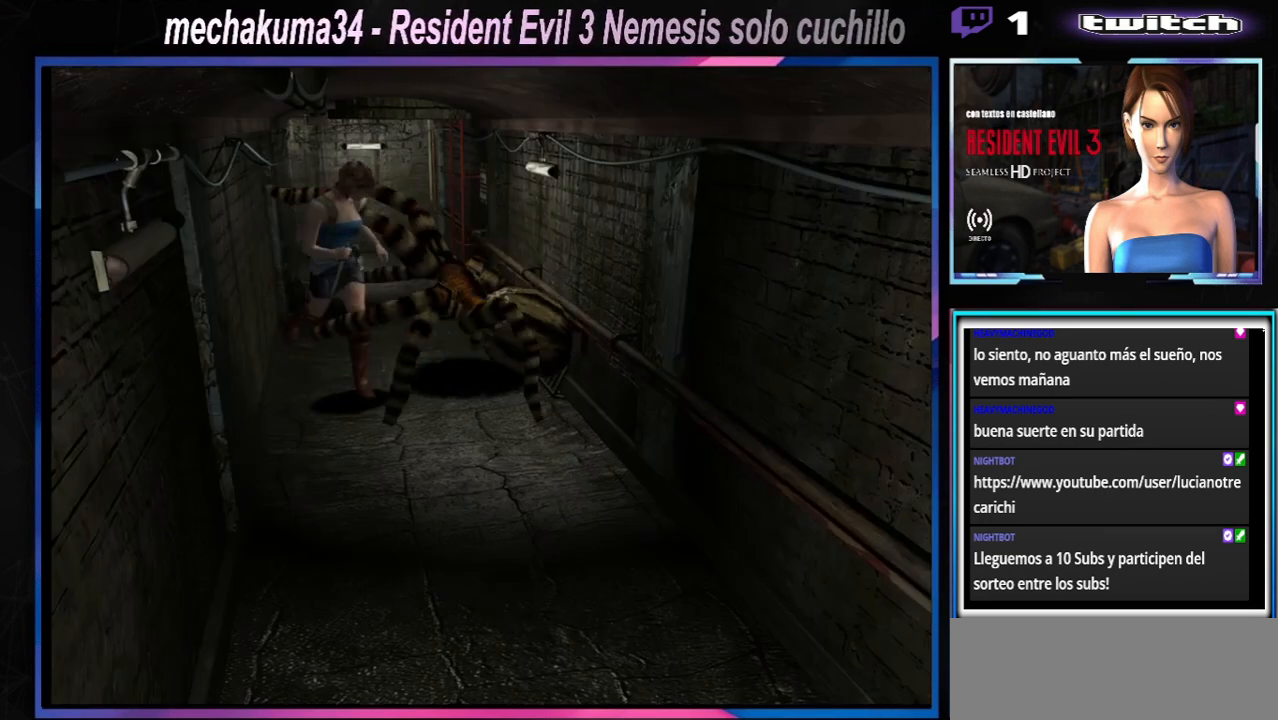
{"buttons": ["X"], "left_stick": "up", "events": [[200, "left_stick", "up-right"], [467, "left_stick", "up"]]}
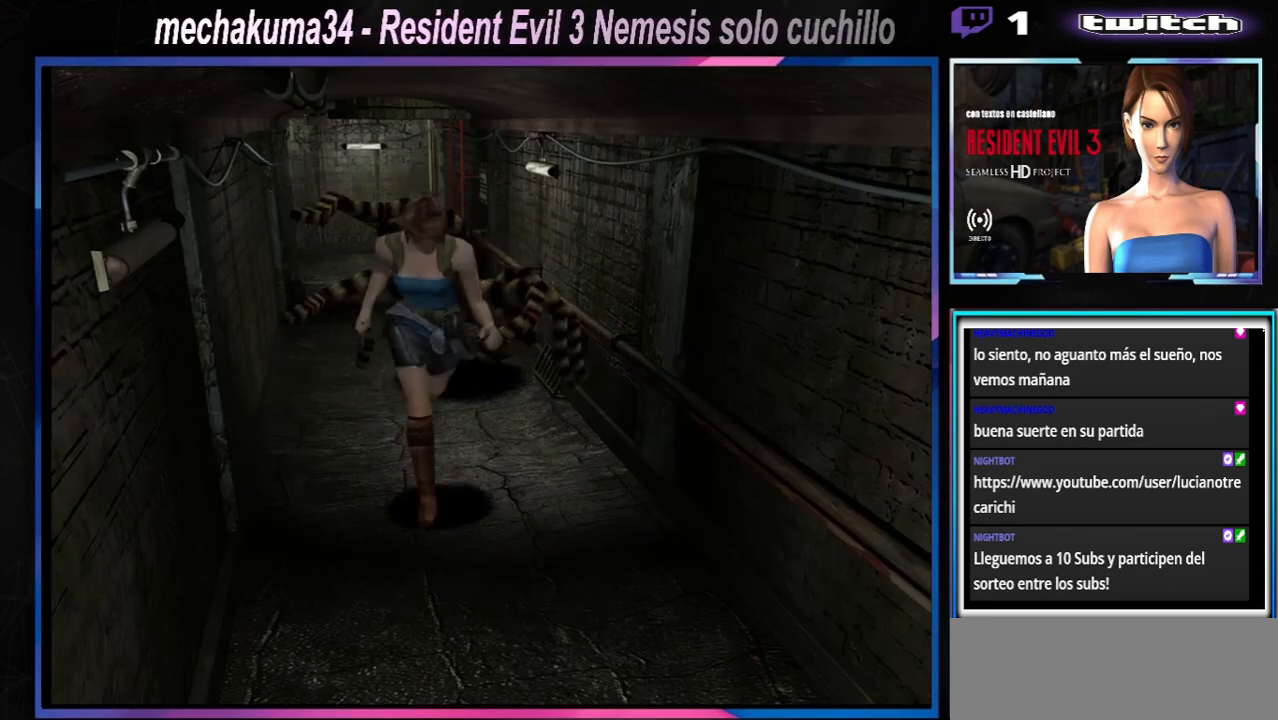
{"buttons": ["X"], "left_stick": "up", "events": []}
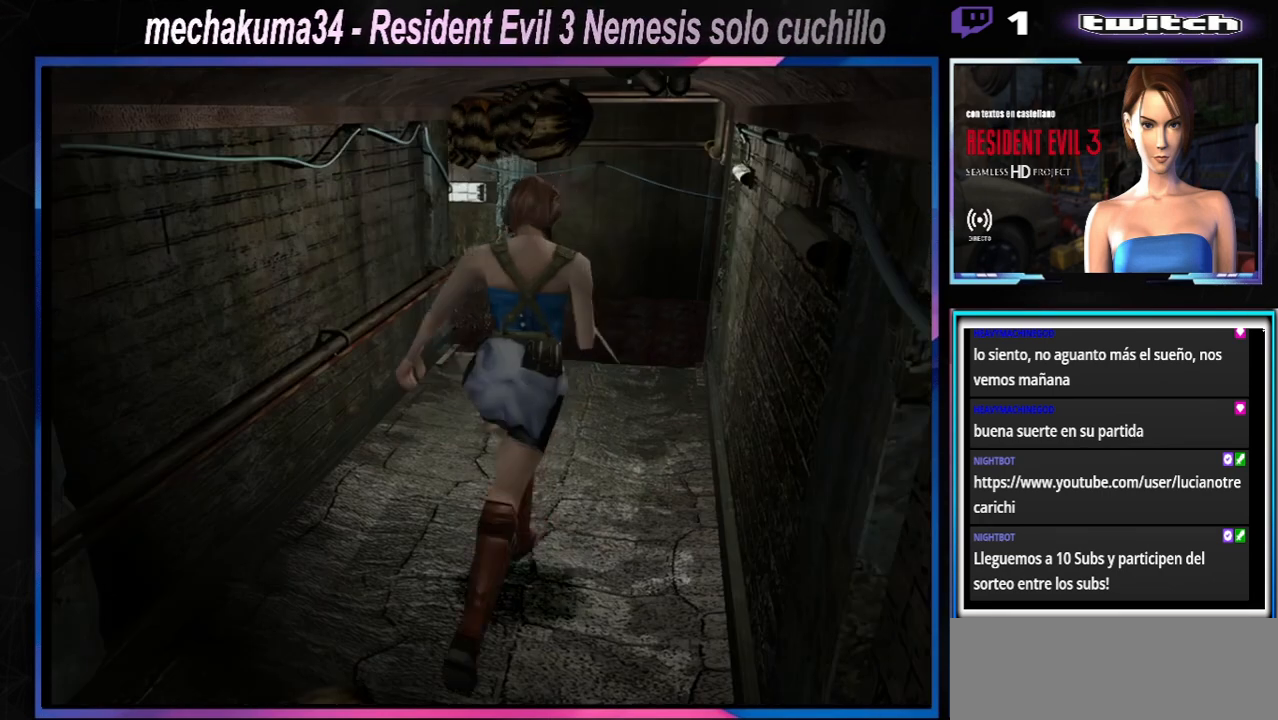
{"buttons": ["X"], "left_stick": "up", "events": [[67, "A", "down"], [200, "A", "up"], [333, "A", "down"], [467, "A", "up"]]}
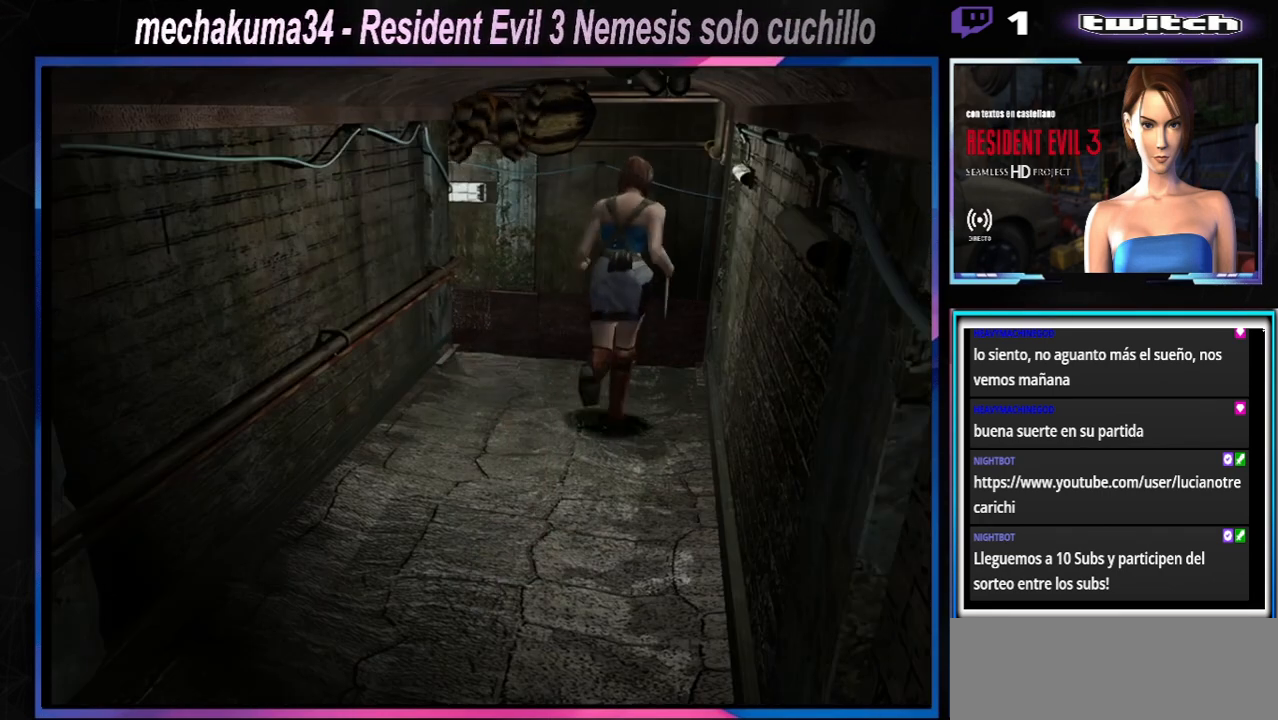
{"buttons": ["X"], "left_stick": "up", "events": [[100, "A", "down"], [100, "left_stick", "up-left"], [233, "A", "up"], [300, "left_stick", "up"], [333, "A", "down"], [467, "A", "up"]]}
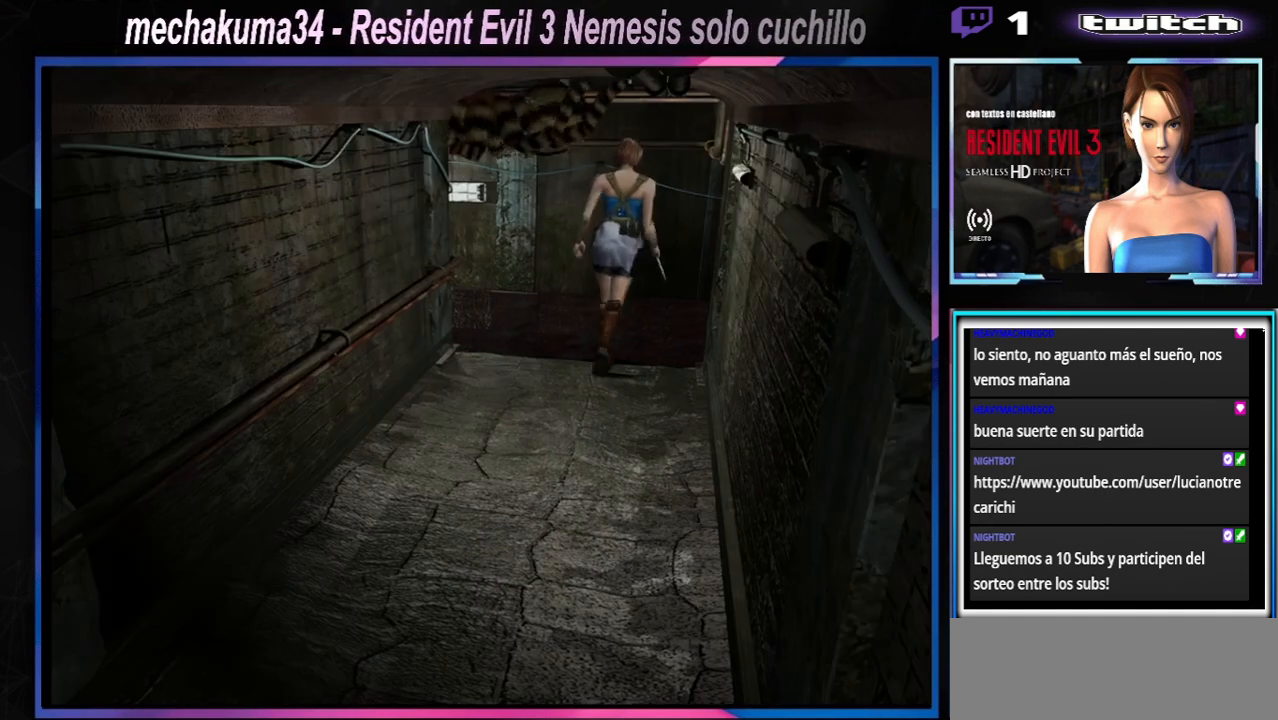
{"buttons": ["X"], "left_stick": "up", "events": [[67, "A", "down"], [167, "A", "up"], [267, "A", "down"], [400, "A", "up"]]}
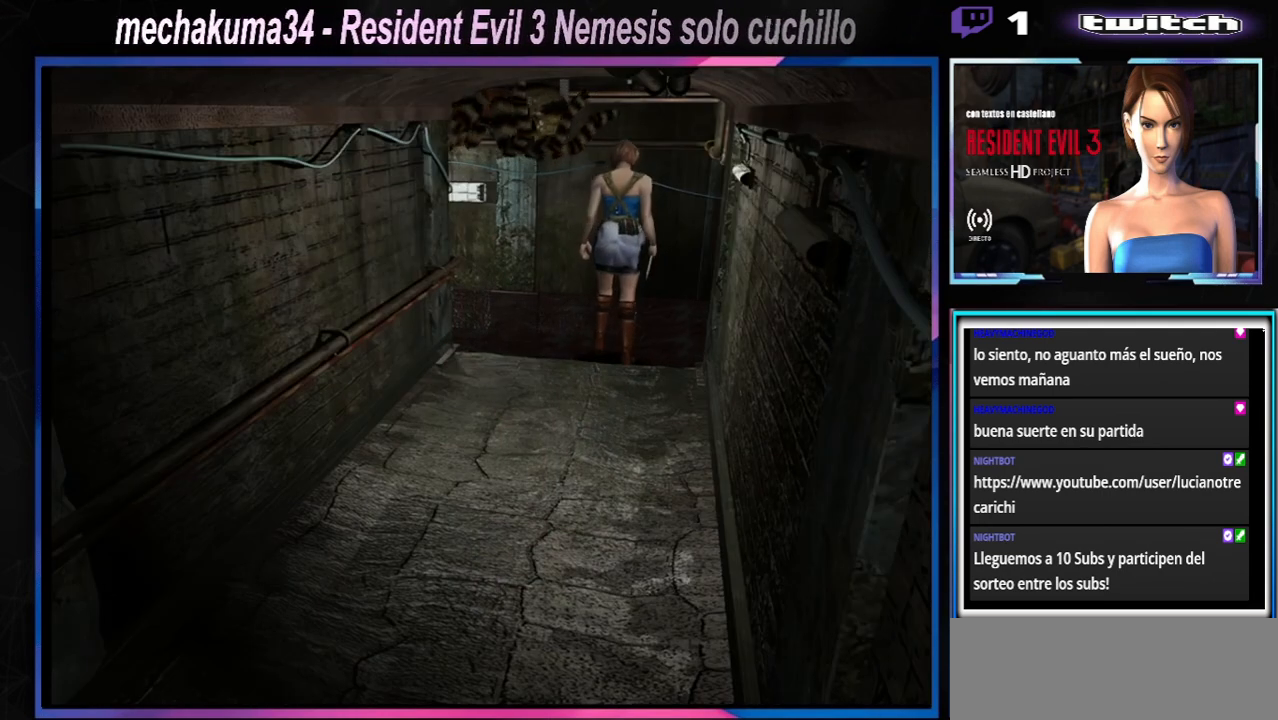
{"buttons": ["X"], "left_stick": "up-left", "events": [[433, "left_stick", "up-left"]]}
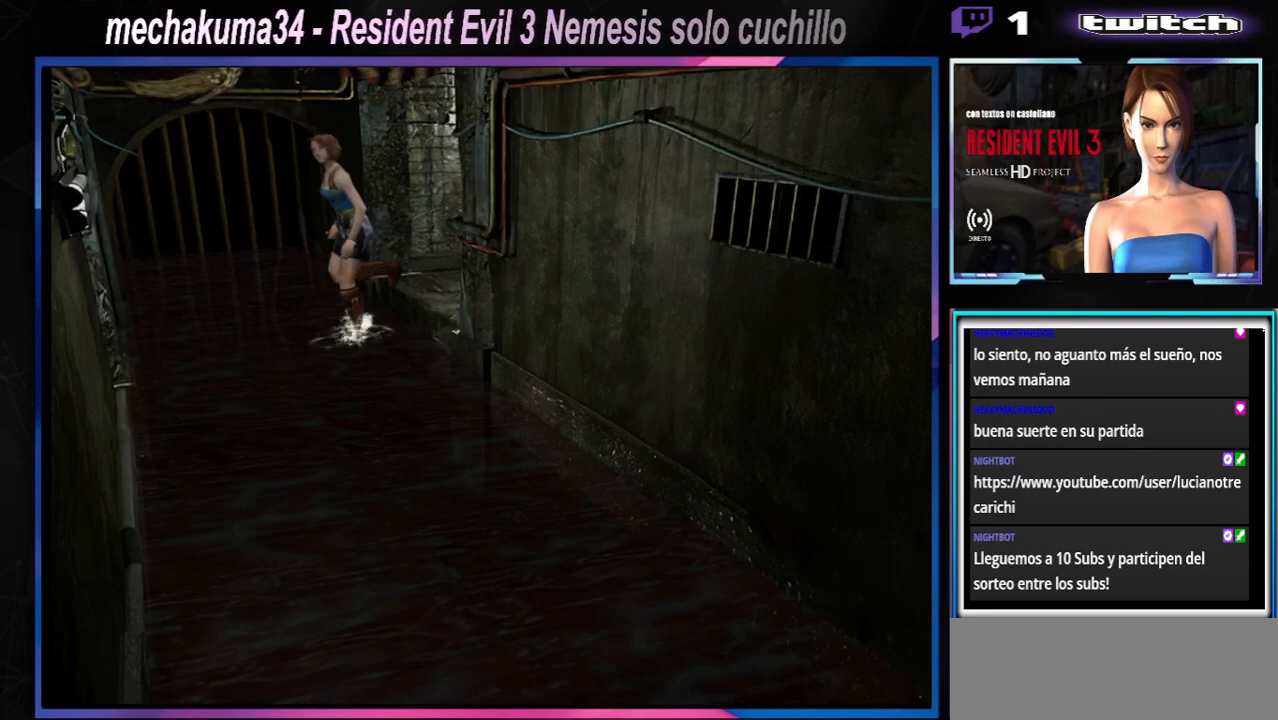
{"buttons": ["X"], "left_stick": "up-left", "events": []}
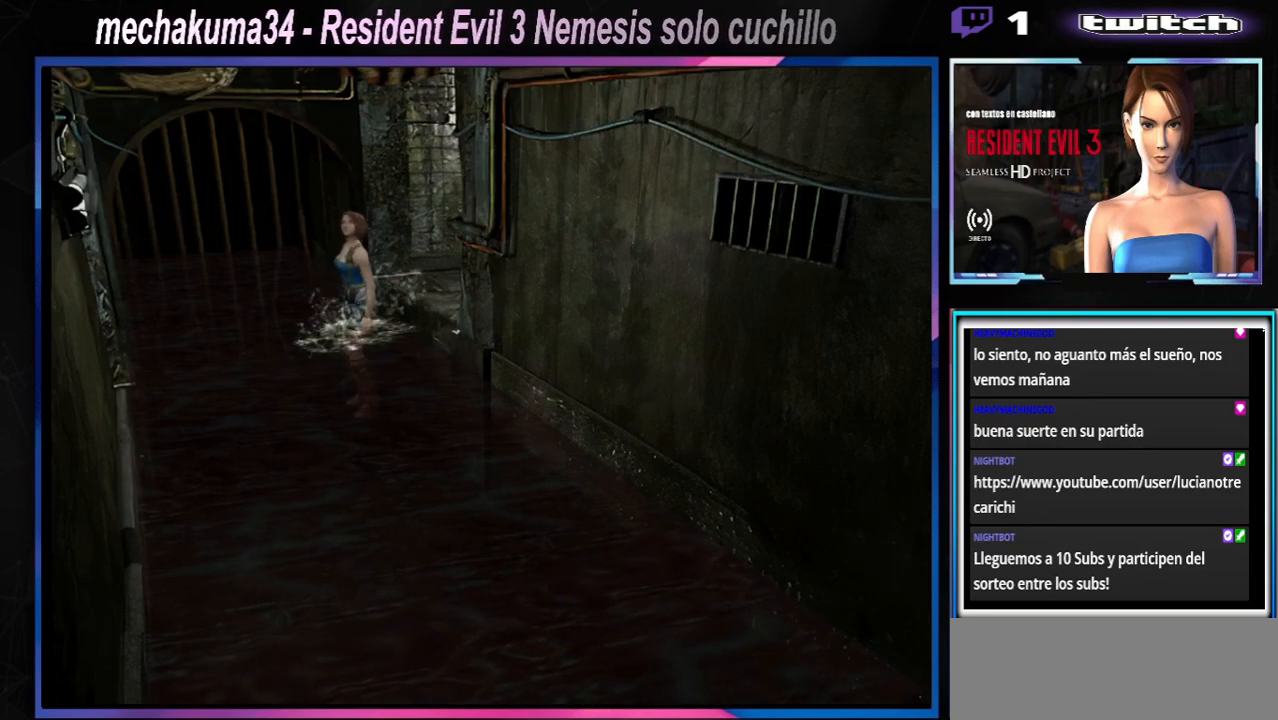
{"buttons": ["X"], "left_stick": "up-left", "events": []}
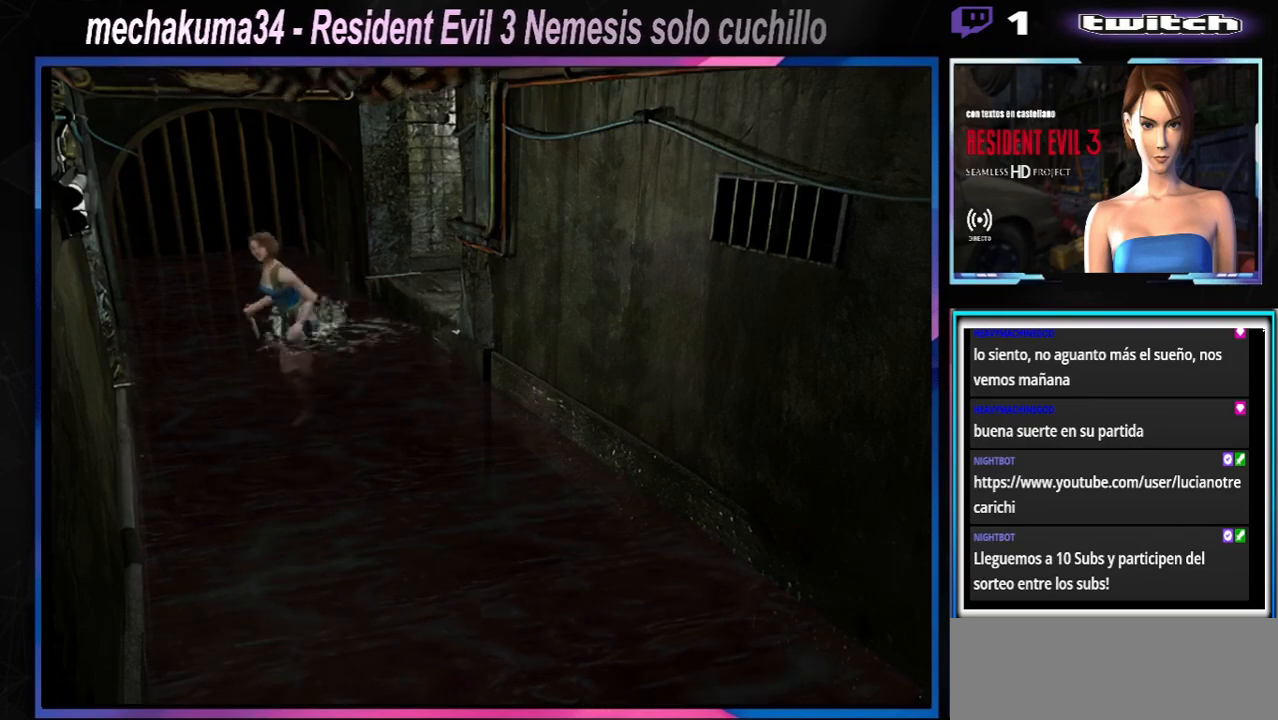
{"buttons": ["X"], "left_stick": "up-left", "events": []}
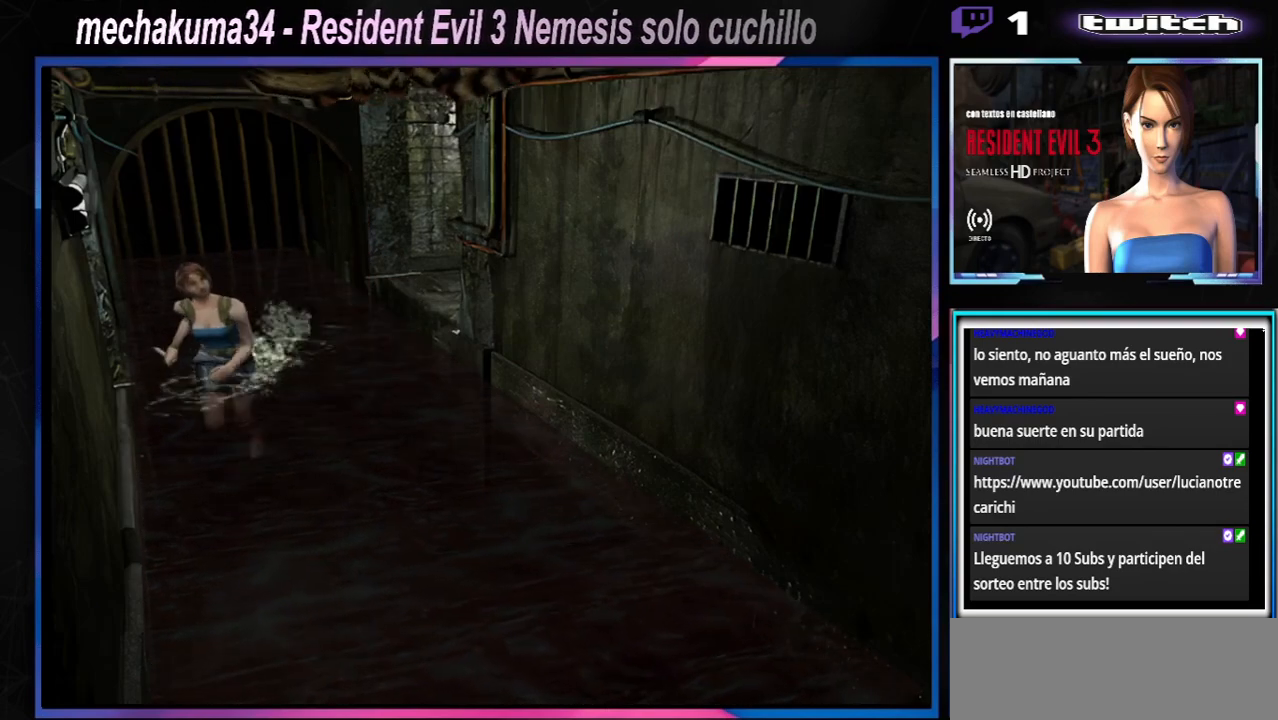
{"buttons": ["X"], "left_stick": "up", "events": [[67, "left_stick", "up"]]}
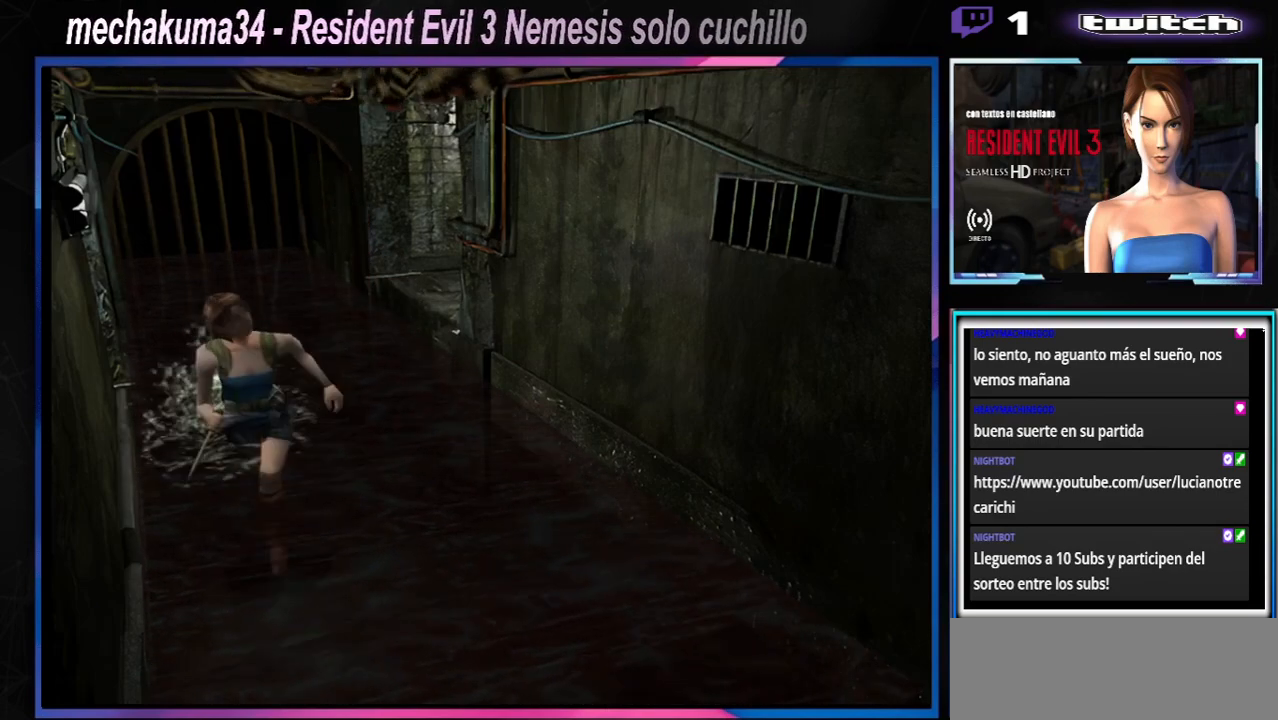
{"buttons": ["X"], "left_stick": "up", "events": [[33, "left_stick", "up-left"], [133, "left_stick", "up"]]}
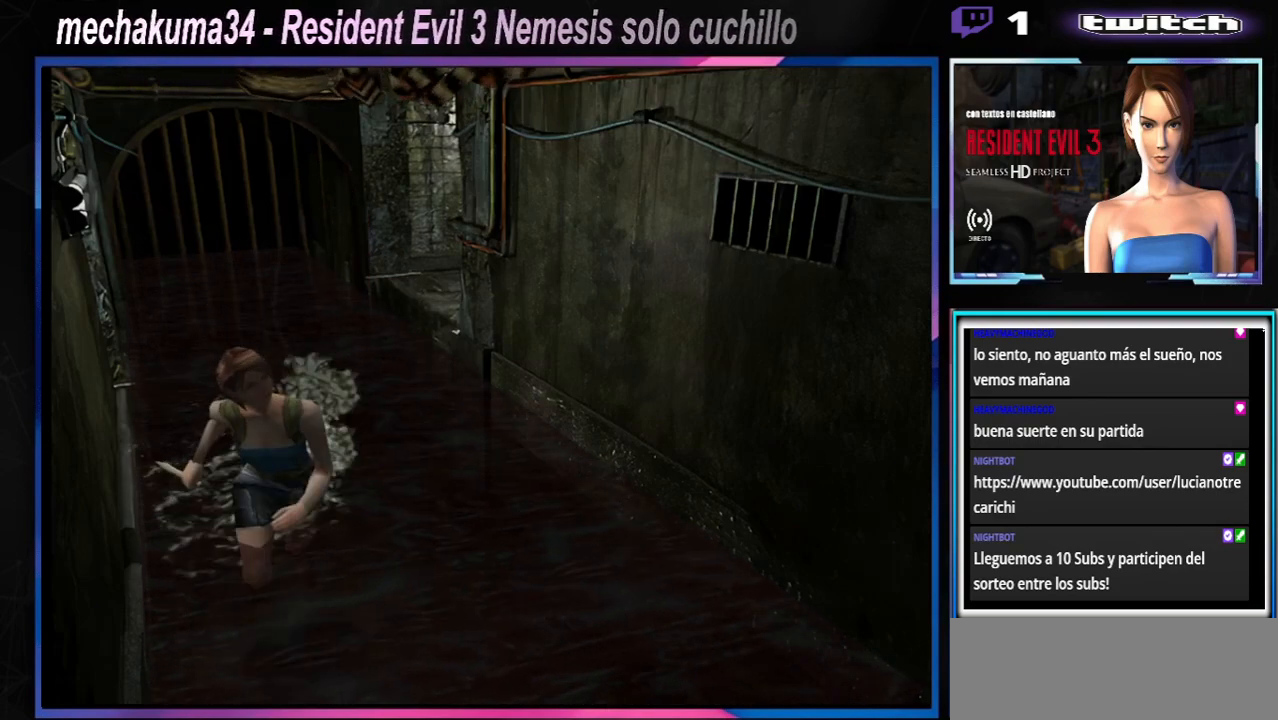
{"buttons": ["X"], "left_stick": "up-left", "events": [[333, "left_stick", "up-left"]]}
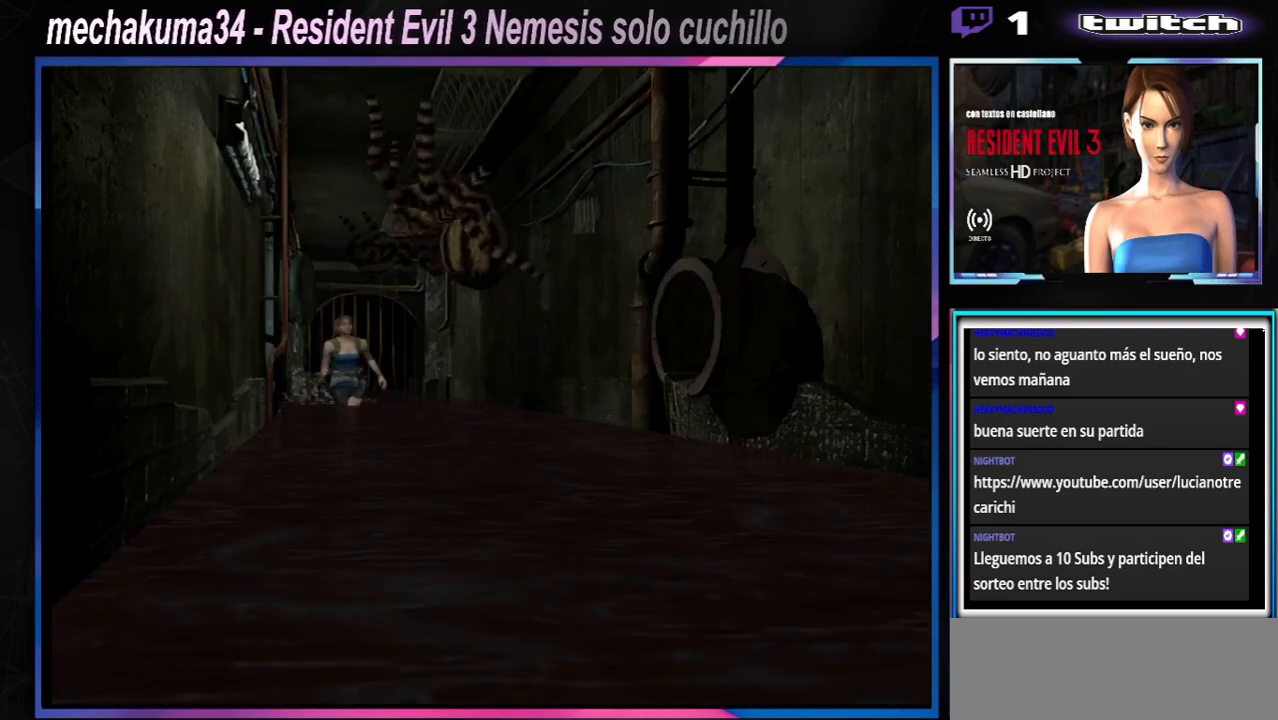
{"buttons": ["X"], "left_stick": "up", "events": [[67, "left_stick", "up"]]}
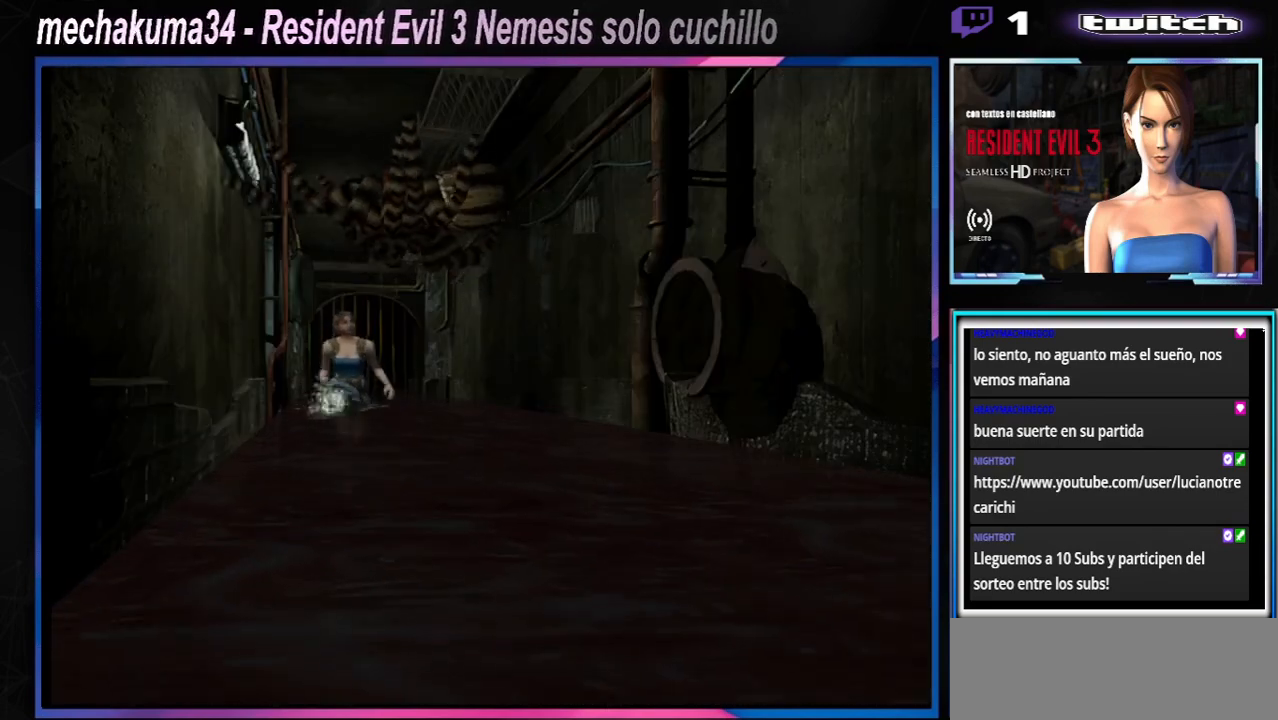
{"buttons": ["X"], "left_stick": "up", "events": []}
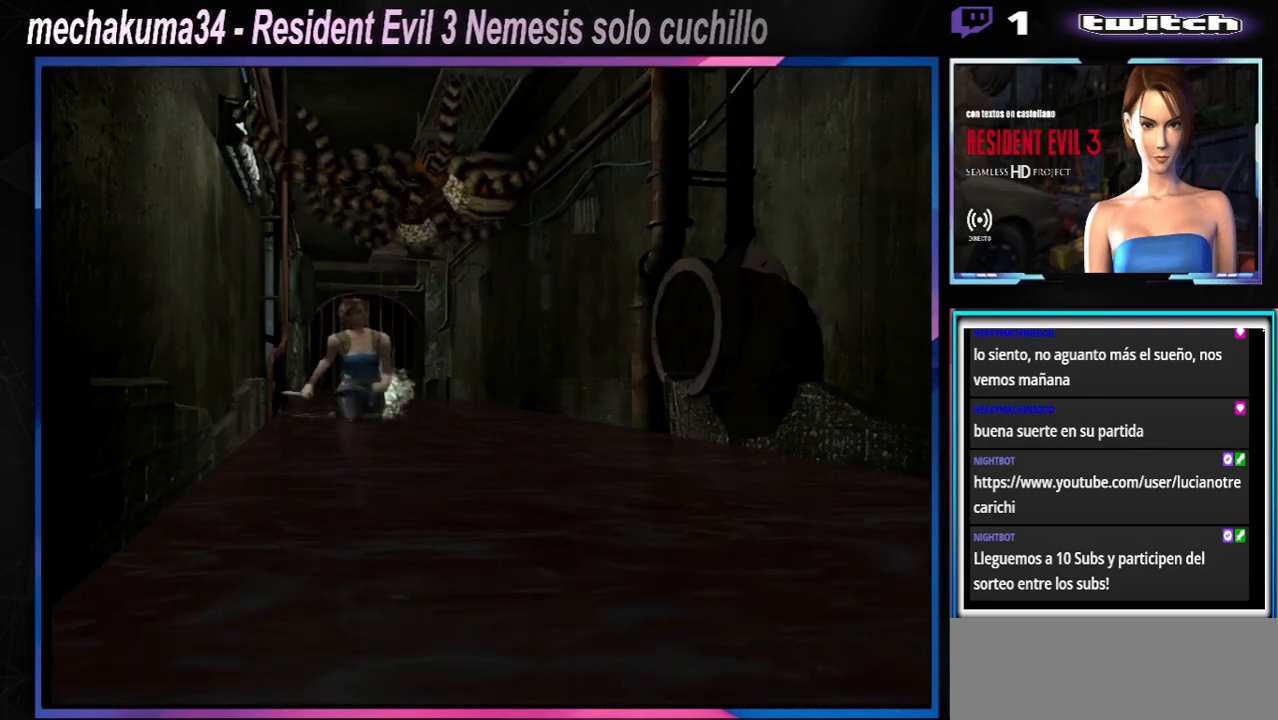
{"buttons": ["X"], "left_stick": "up", "events": []}
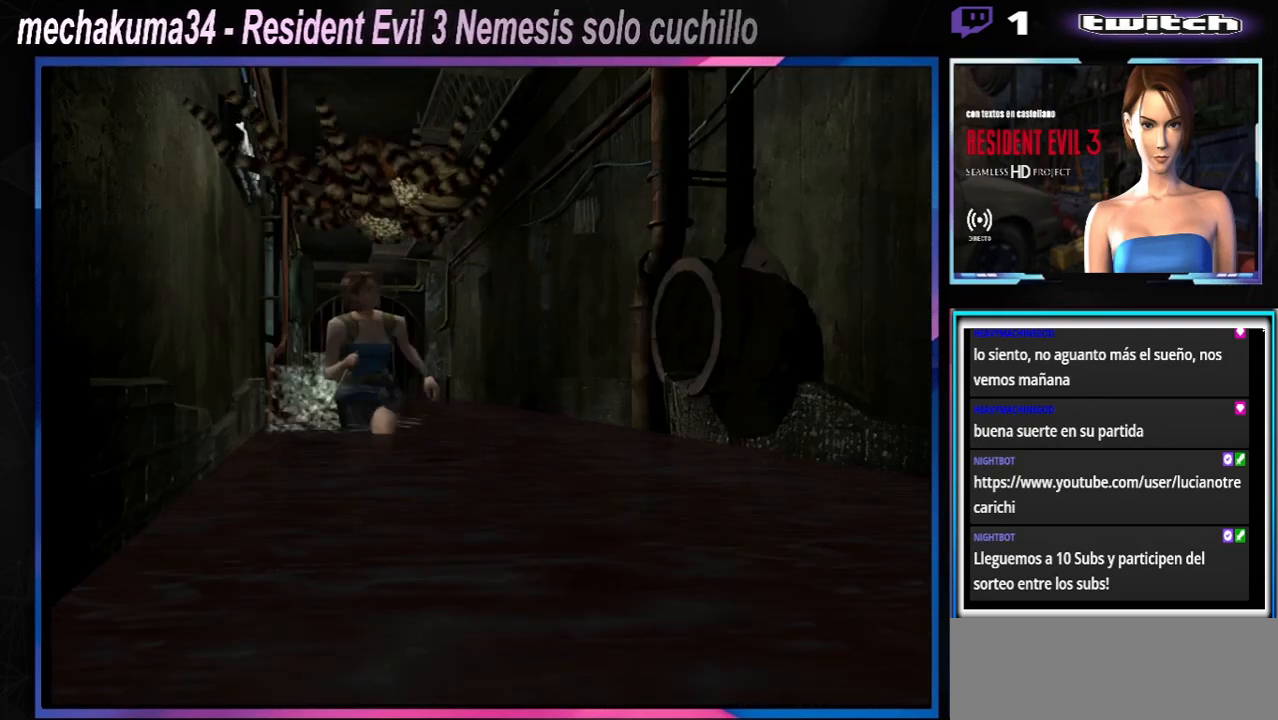
{"buttons": ["X"], "left_stick": "up", "events": []}
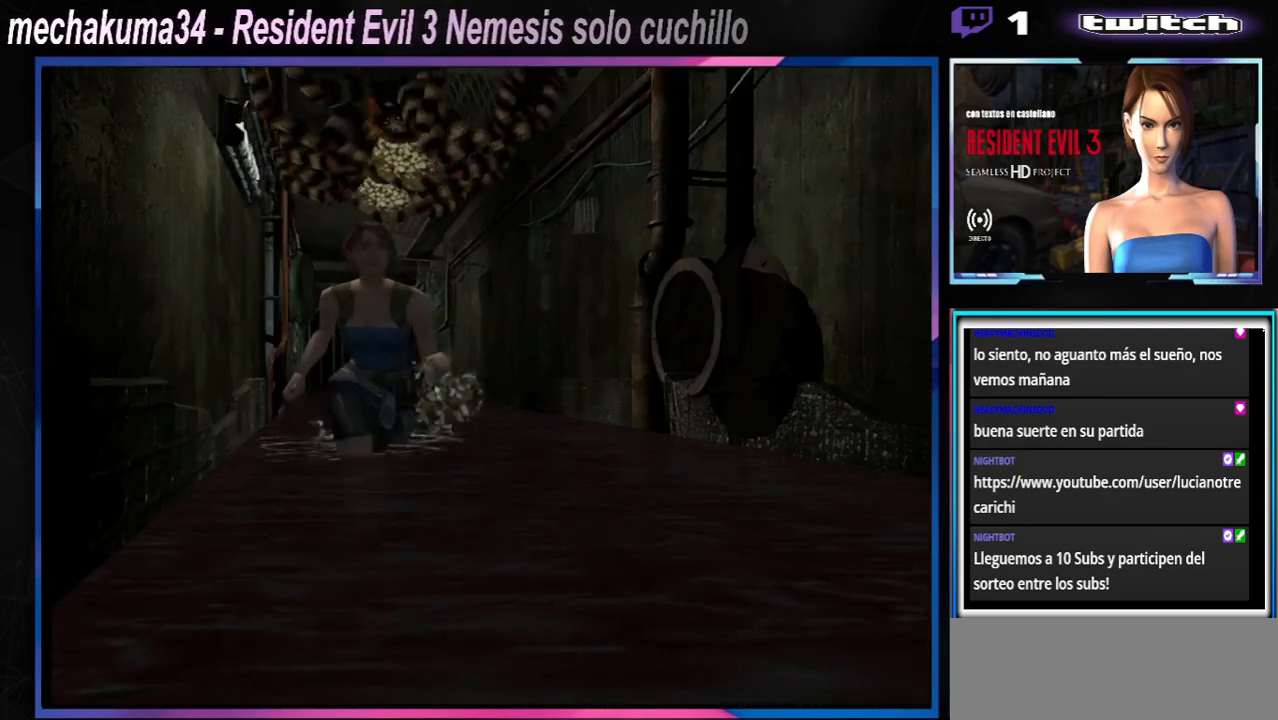
{"buttons": ["X"], "left_stick": "up", "events": [[300, "A", "down"], [433, "A", "up"]]}
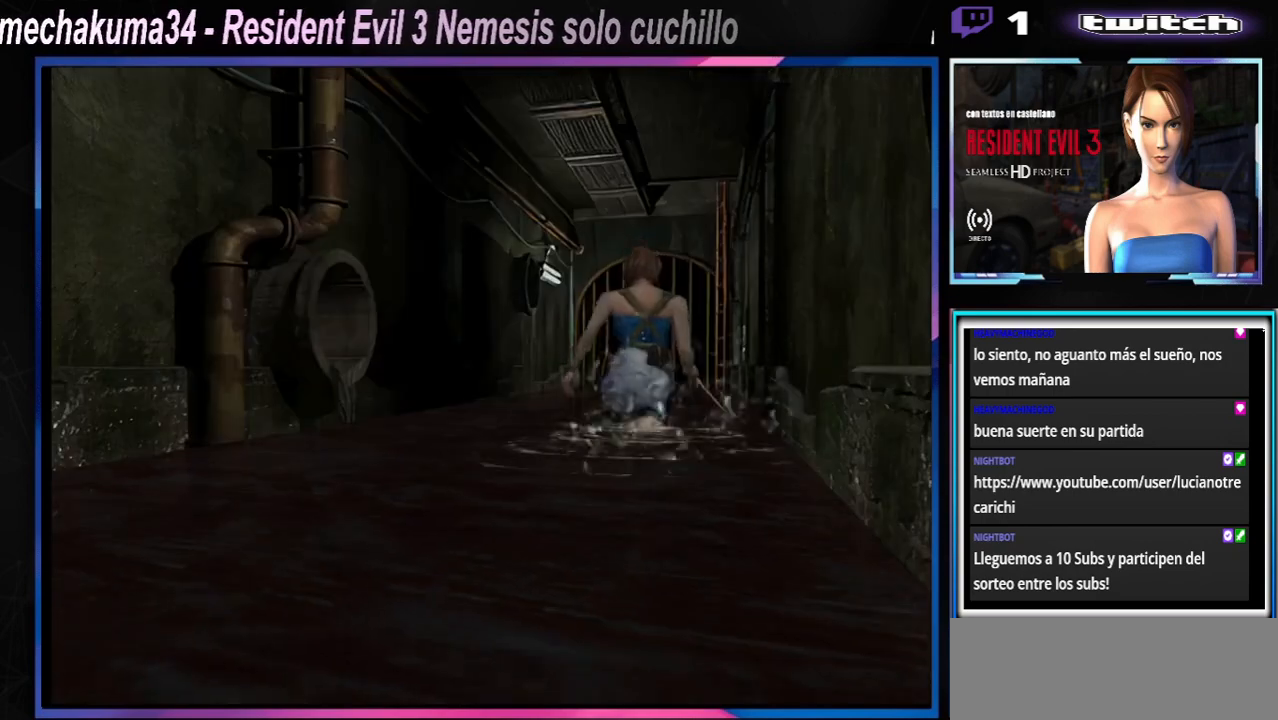
{"buttons": ["A", "X"], "left_stick": "up", "events": [[400, "A", "down"]]}
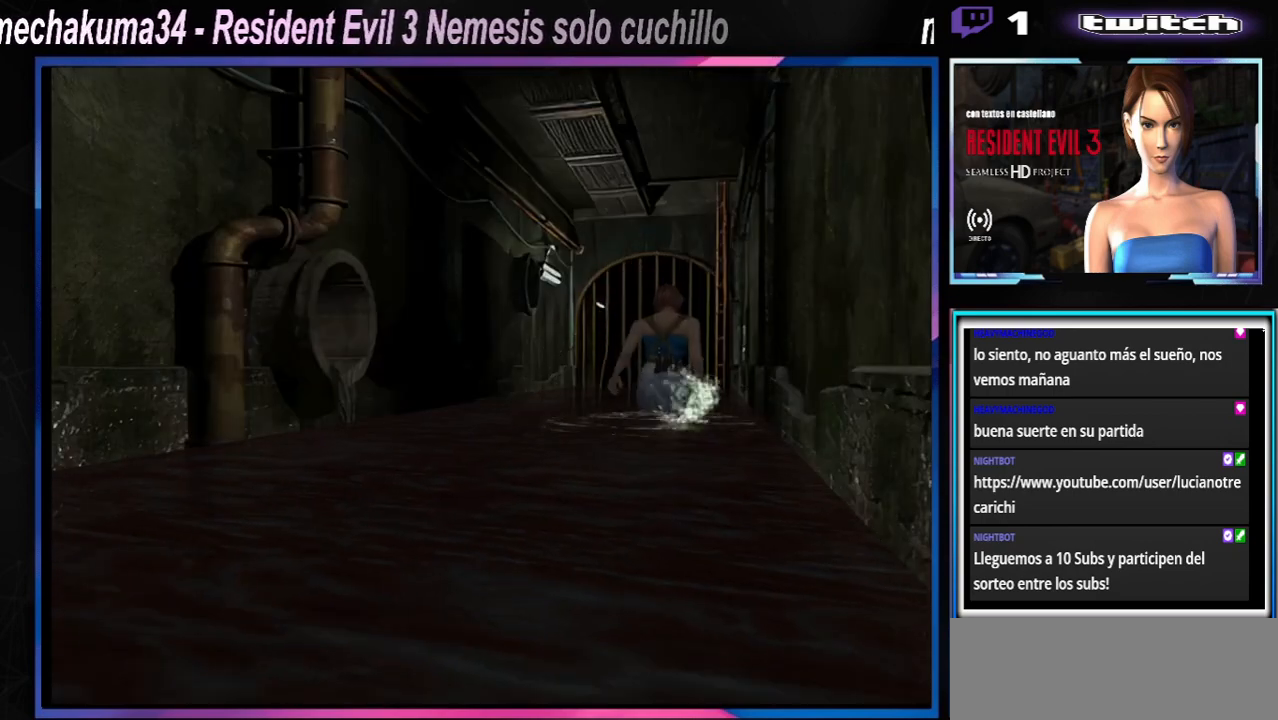
{"buttons": ["X"], "left_stick": "up", "events": [[67, "A", "up"], [300, "A", "down"], [500, "A", "up"]]}
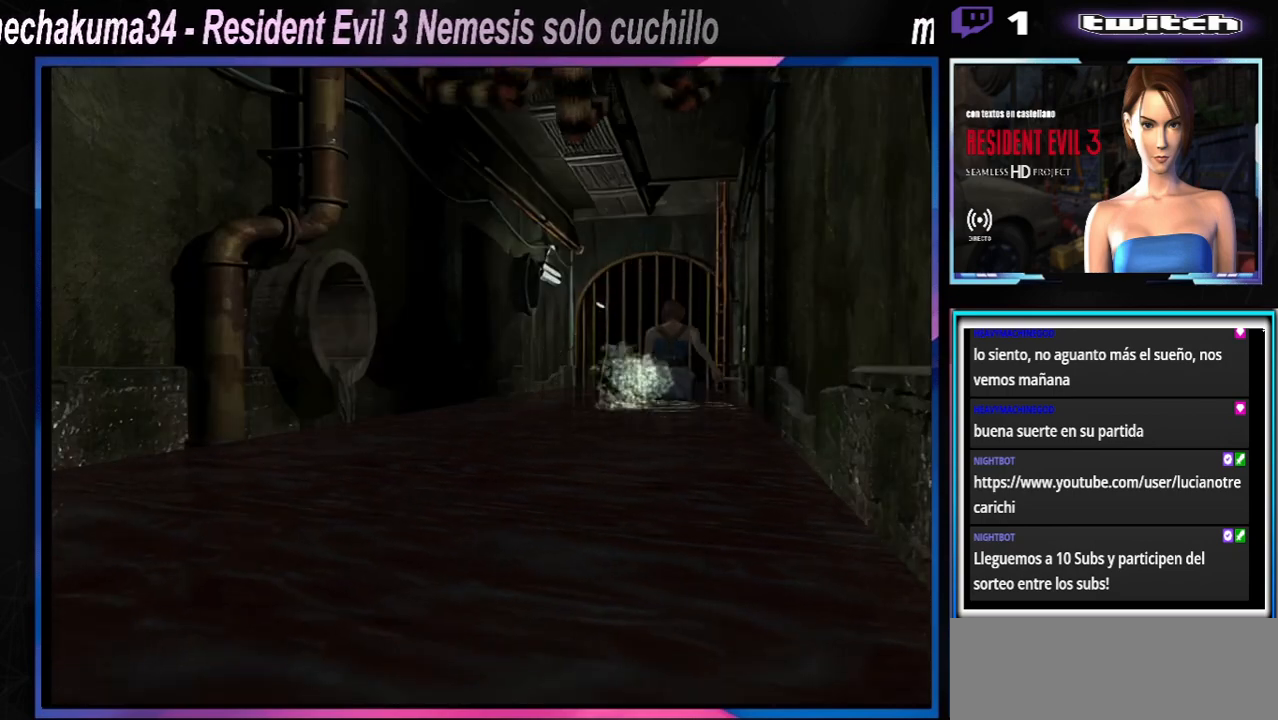
{"buttons": ["A", "X"], "left_stick": "up", "events": [[167, "A", "down"], [233, "left_stick", "up-right"], [333, "A", "up"], [400, "left_stick", "up"], [500, "A", "down"]]}
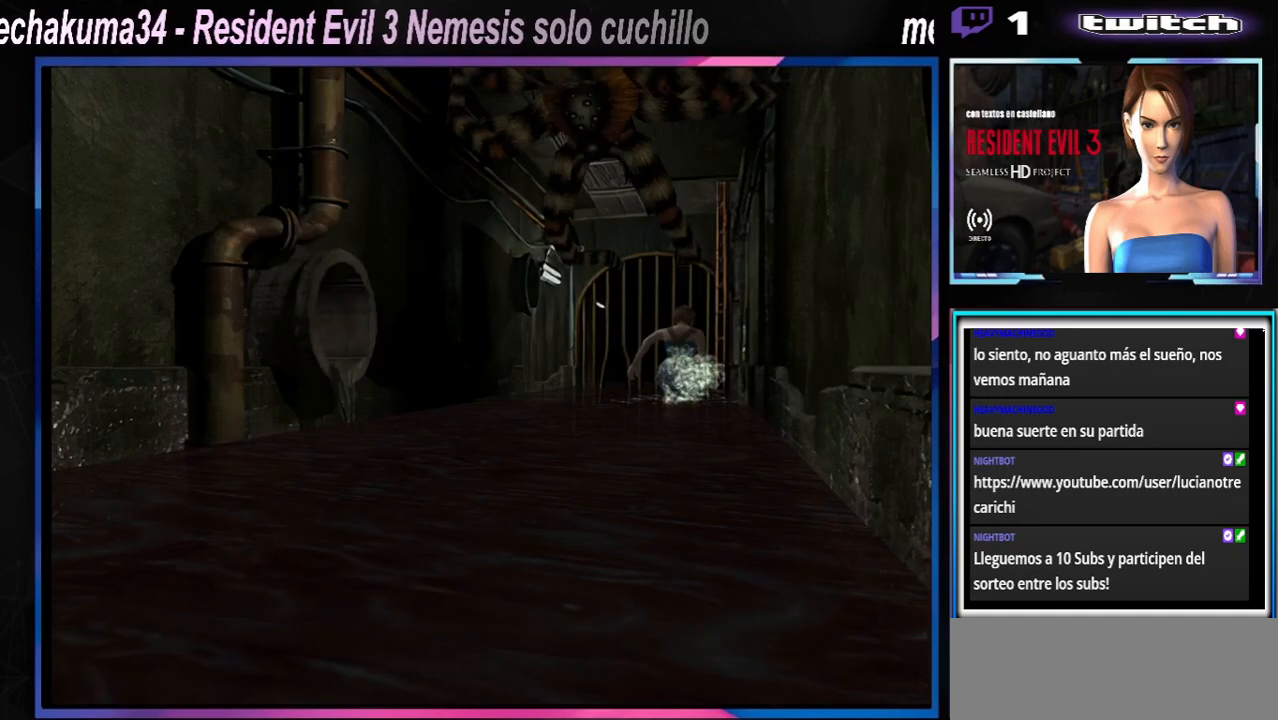
{"buttons": ["A", "X"], "left_stick": "up-right", "events": [[67, "A", "up"], [233, "A", "down"], [367, "A", "up"], [367, "left_stick", "up-right"], [500, "A", "down"]]}
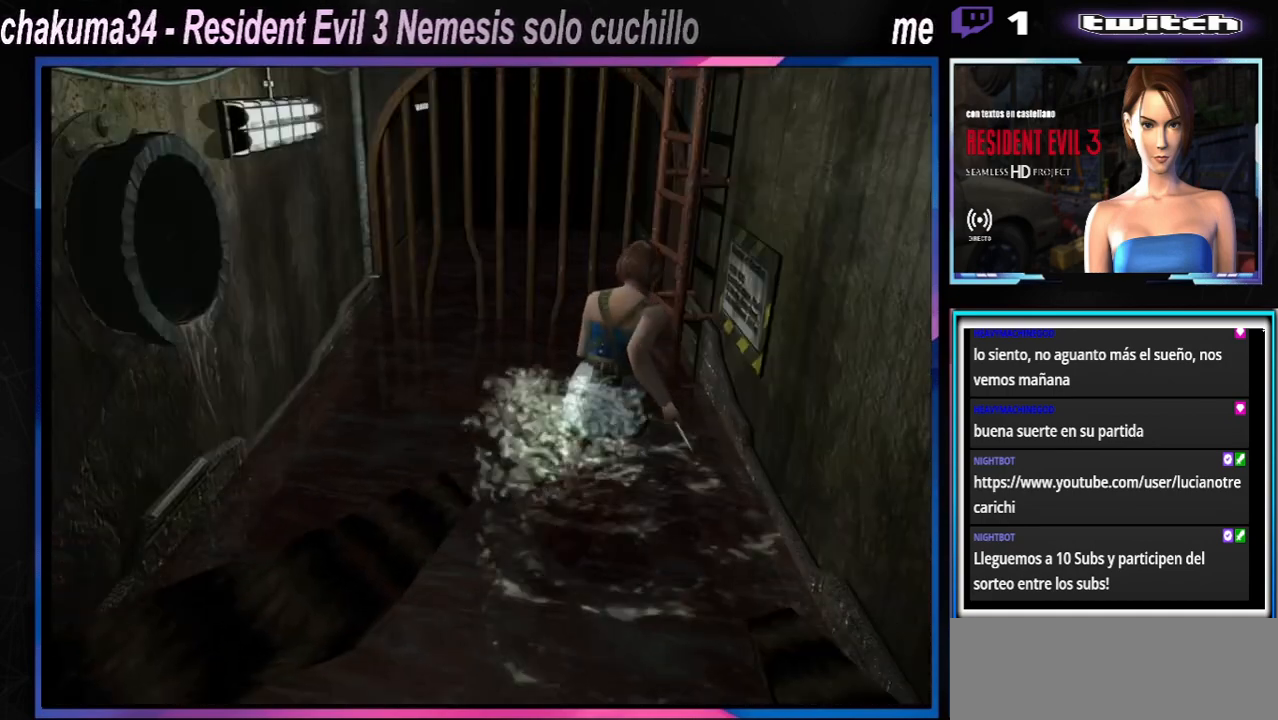
{"buttons": ["A", "X"], "left_stick": "up-right", "events": [[67, "left_stick", "up"], [100, "A", "up"], [233, "A", "down"], [400, "A", "up"], [467, "A", "down"], [500, "left_stick", "up-right"]]}
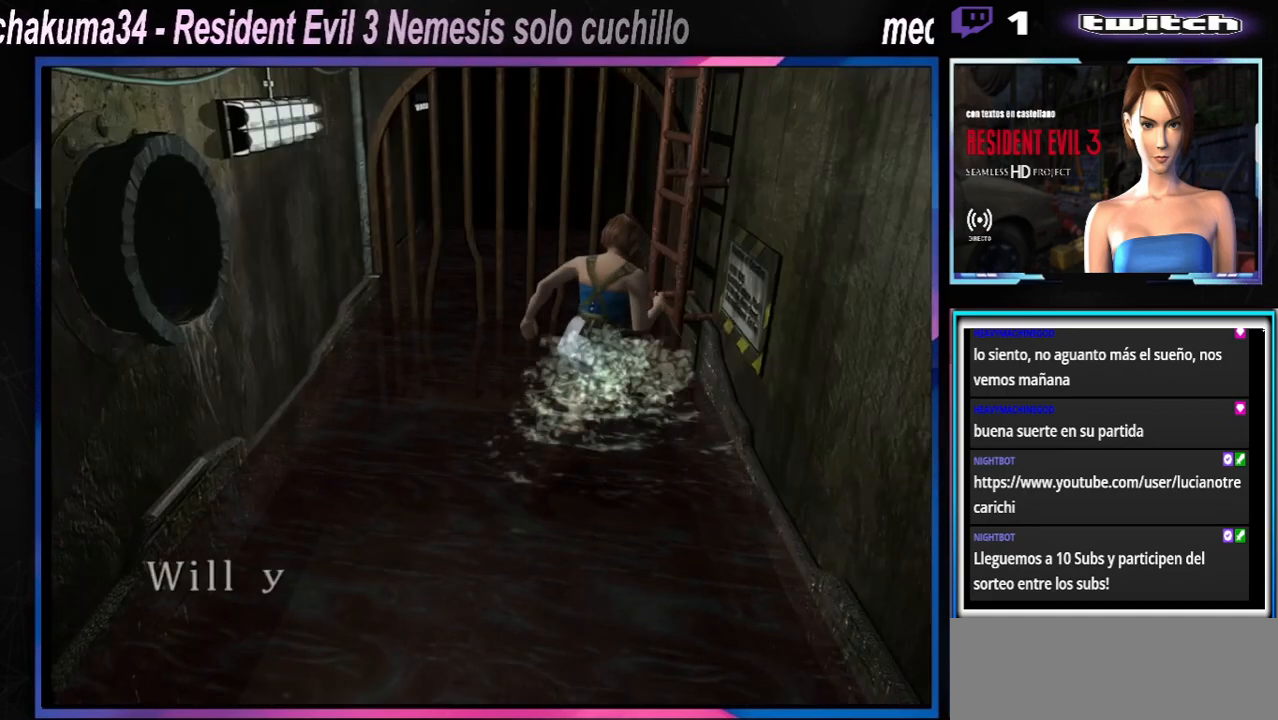
{"buttons": ["A", "X"], "left_stick": "center", "events": [[100, "A", "up"], [233, "A", "down"], [333, "A", "up"], [400, "left_stick", "center"], [467, "A", "down"]]}
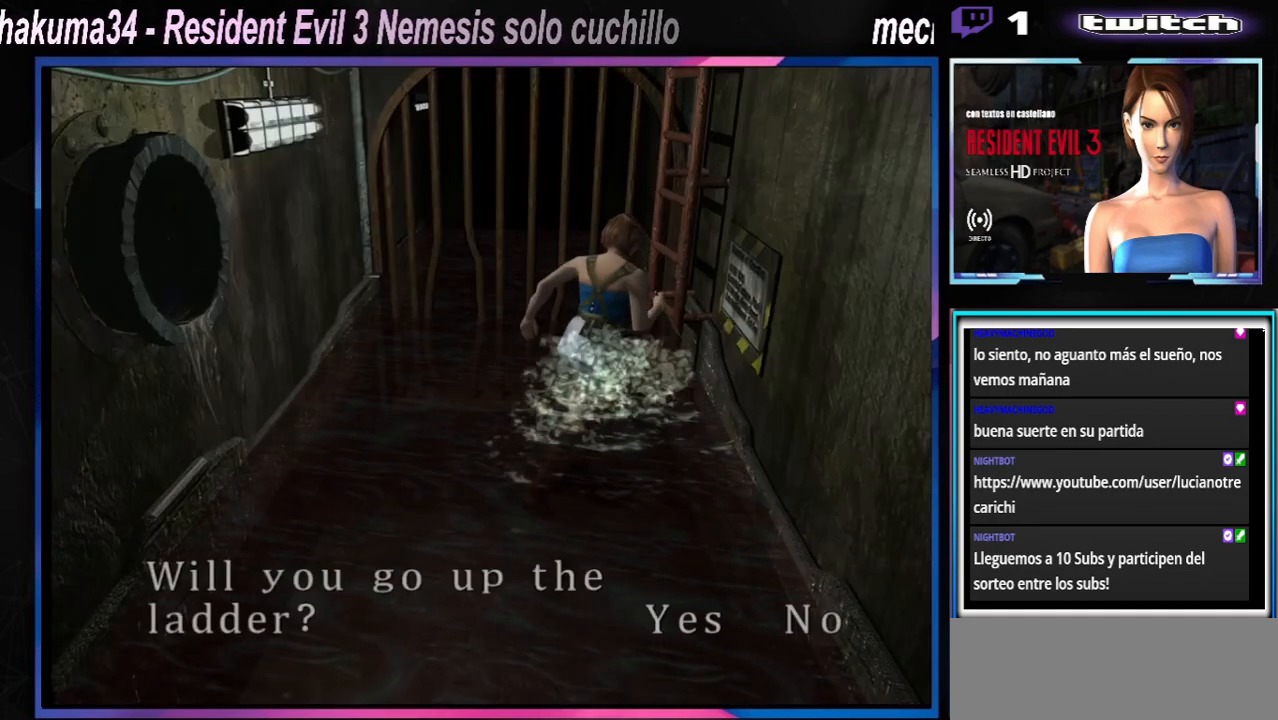
{"buttons": ["A"], "left_stick": "center", "events": [[133, "A", "up"], [133, "X", "up"], [233, "A", "down"], [333, "A", "up"], [433, "A", "down"]]}
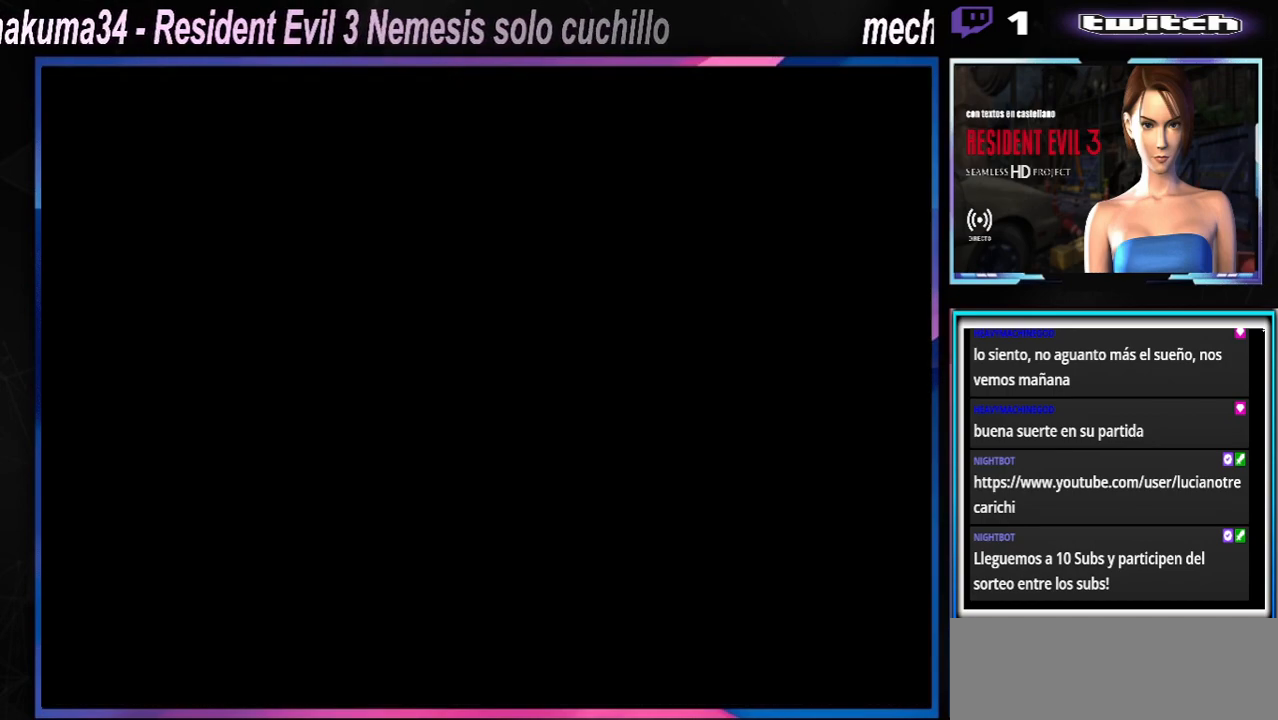
{"buttons": [], "left_stick": "center", "events": [[100, "A", "up"], [167, "A", "down"], [300, "A", "up"], [367, "A", "down"], [500, "A", "up"]]}
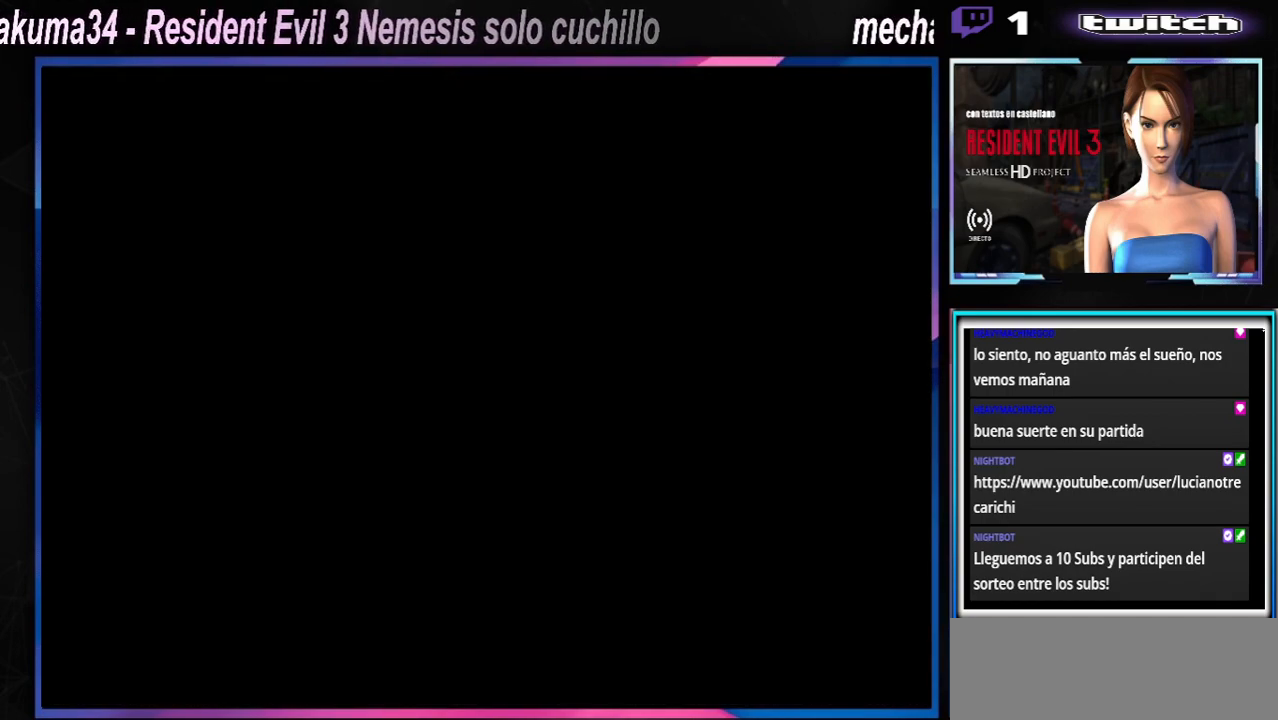
{"buttons": ["A"], "left_stick": "center", "events": [[100, "A", "down"], [233, "A", "up"], [400, "A", "down"]]}
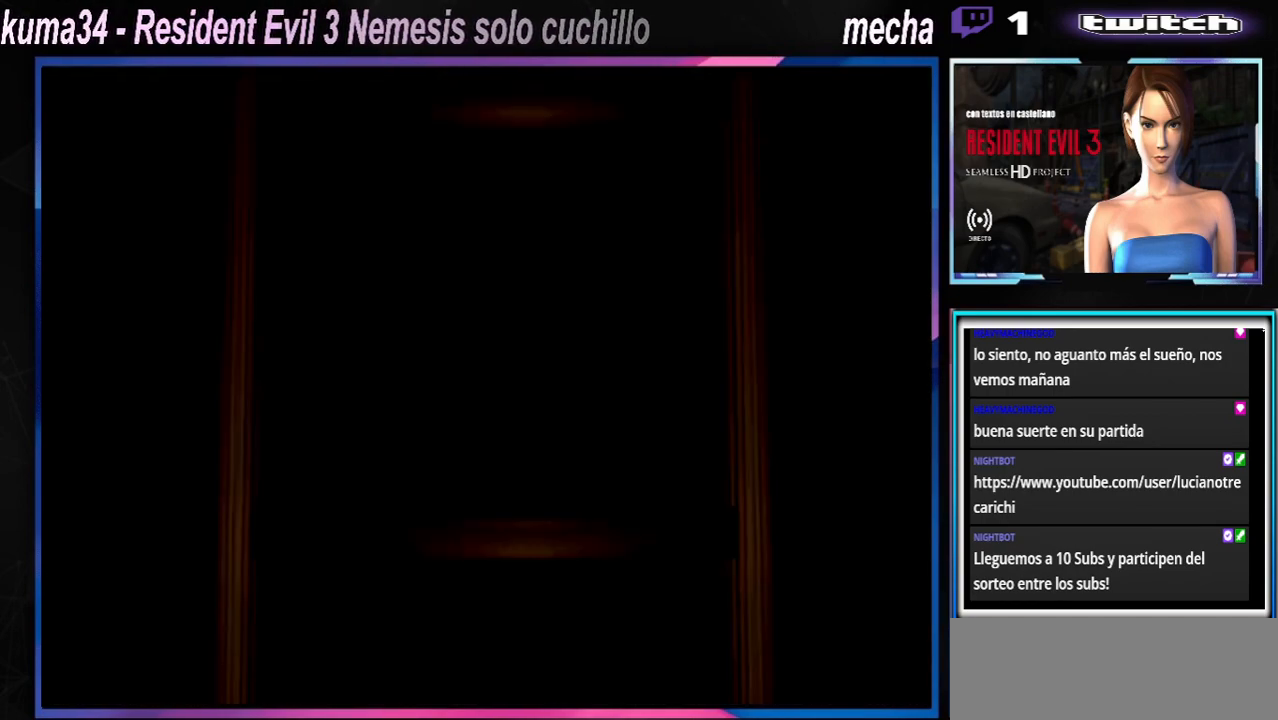
{"buttons": [], "left_stick": "center", "events": [[100, "A", "up"]]}